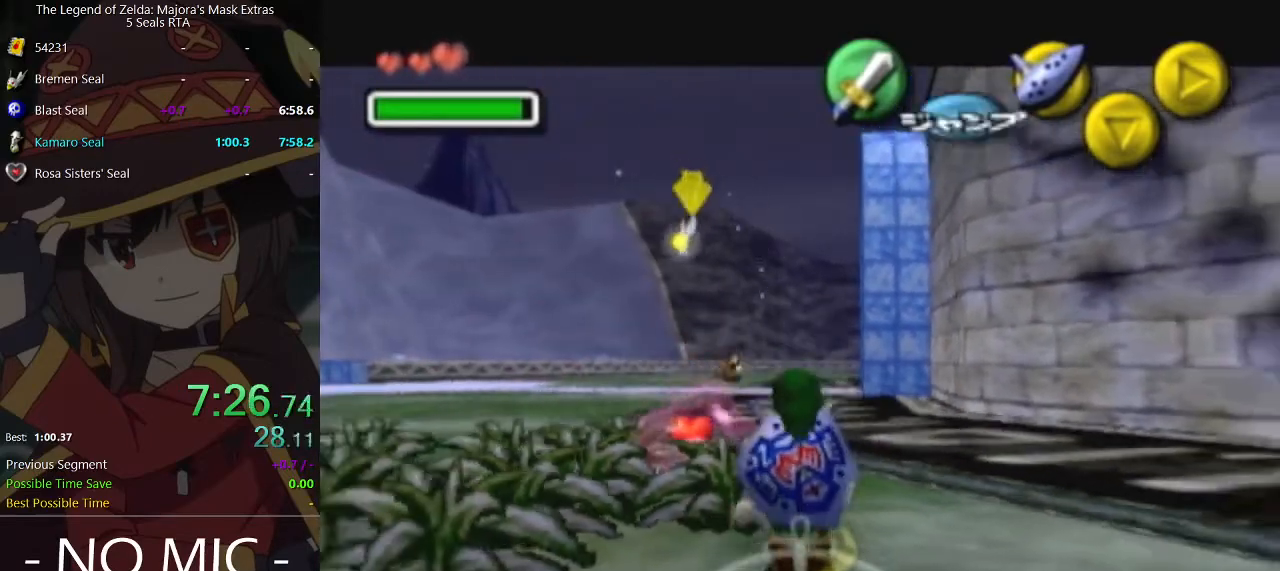
Gameplay with a controller (Nintendo layout); each line is a JSON object with the inputs held at the frame after it. "events" lists button and stick changes between this image and that frame as [ms after this image, input, new state], when the widget could be followed in between. Not read: L3 R3.
{"buttons": ["L1"], "left_stick": "down", "right_stick": "center", "events": []}
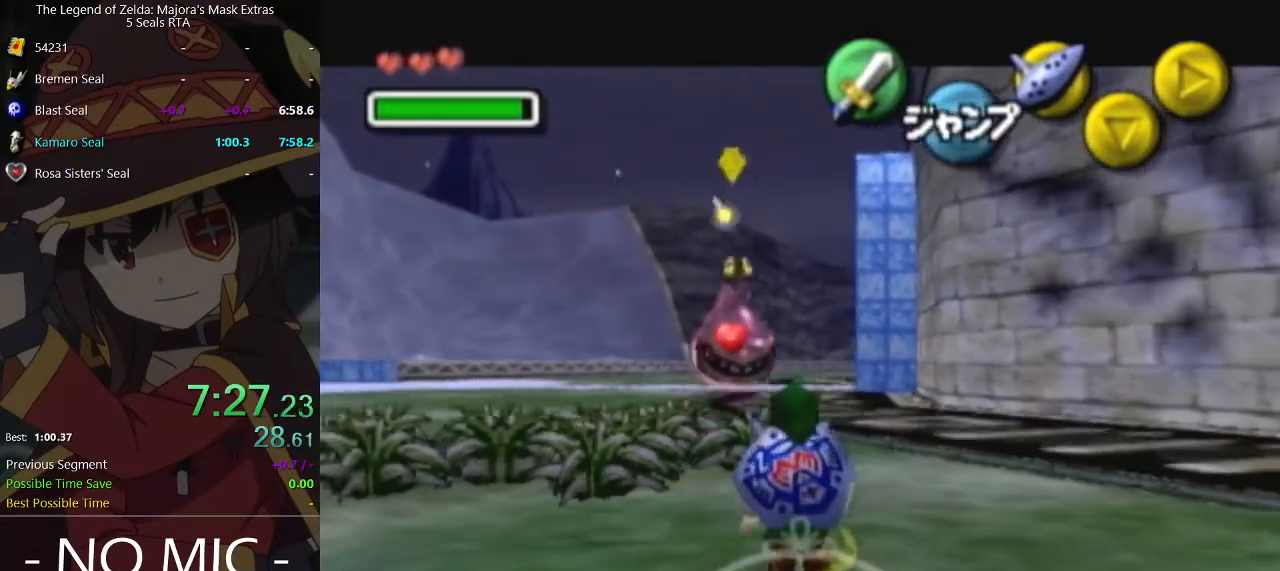
{"buttons": [], "left_stick": "down-left", "right_stick": "center", "events": [[167, "L1", "up"], [267, "left_stick", "down-left"], [367, "A", "down"], [400, "L1", "down"], [433, "A", "up"], [500, "L1", "up"]]}
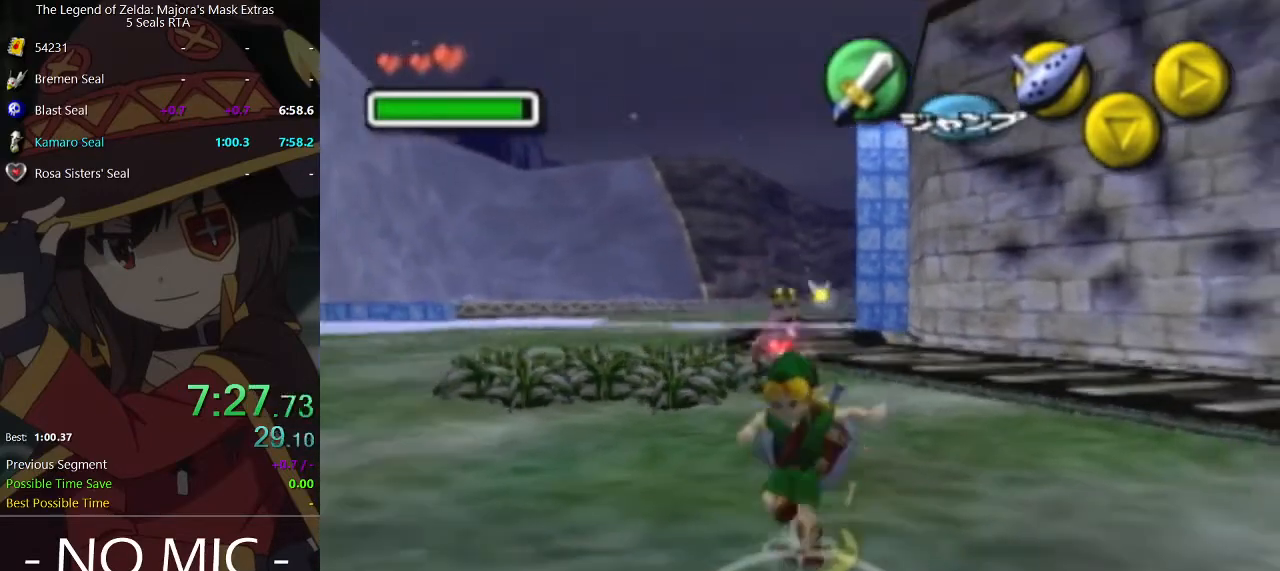
{"buttons": [], "left_stick": "up", "right_stick": "center", "events": [[33, "left_stick", "left"], [133, "left_stick", "up-left"], [267, "left_stick", "up"]]}
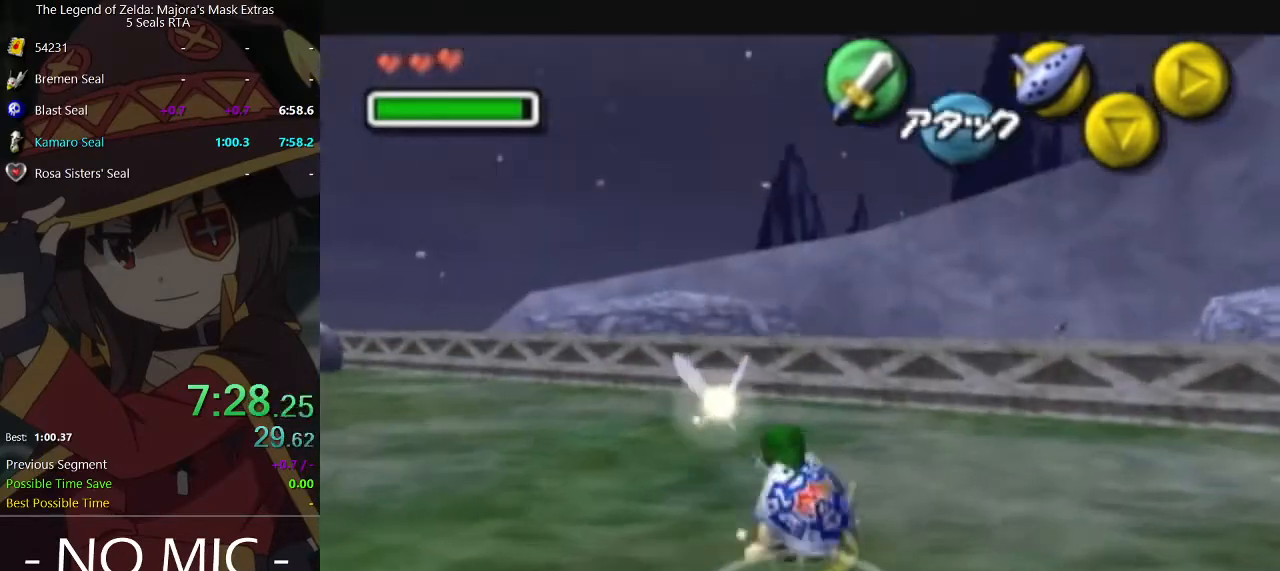
{"buttons": [], "left_stick": "up", "right_stick": "center", "events": [[233, "A", "down"], [367, "A", "up"]]}
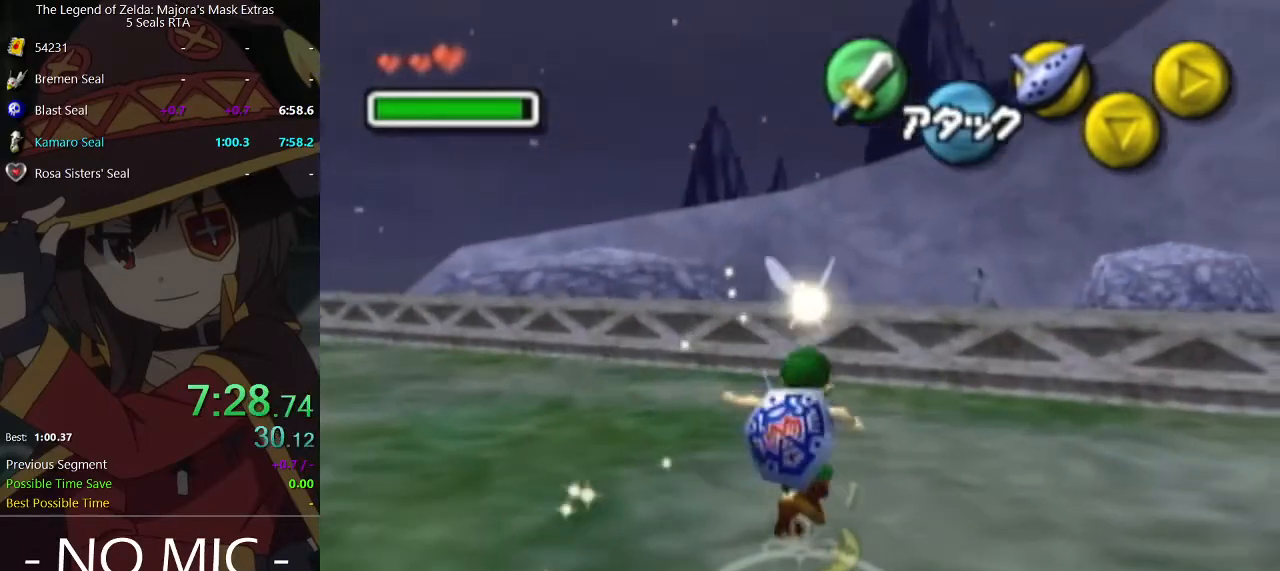
{"buttons": [], "left_stick": "up", "right_stick": "center", "events": []}
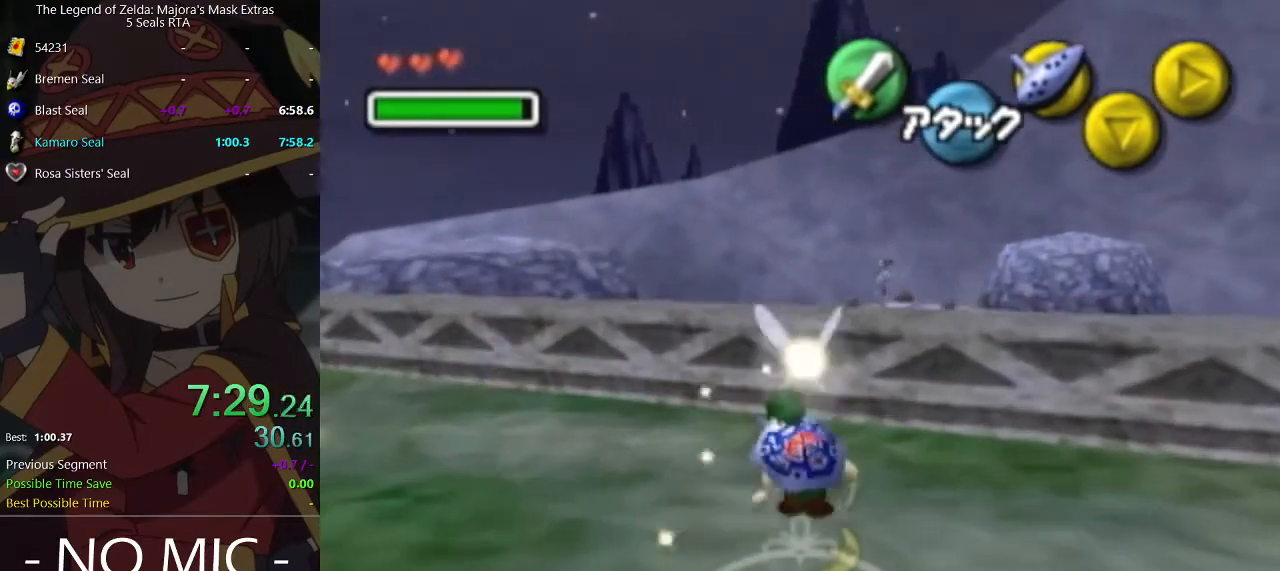
{"buttons": [], "left_stick": "up", "right_stick": "center", "events": []}
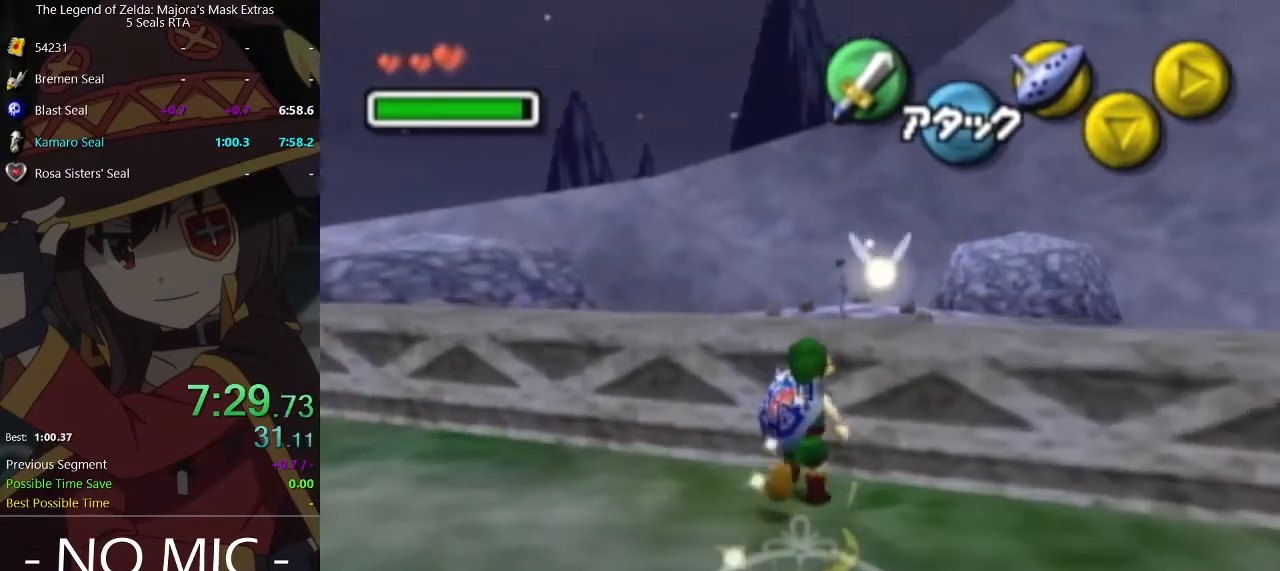
{"buttons": [], "left_stick": "up", "right_stick": "center", "events": []}
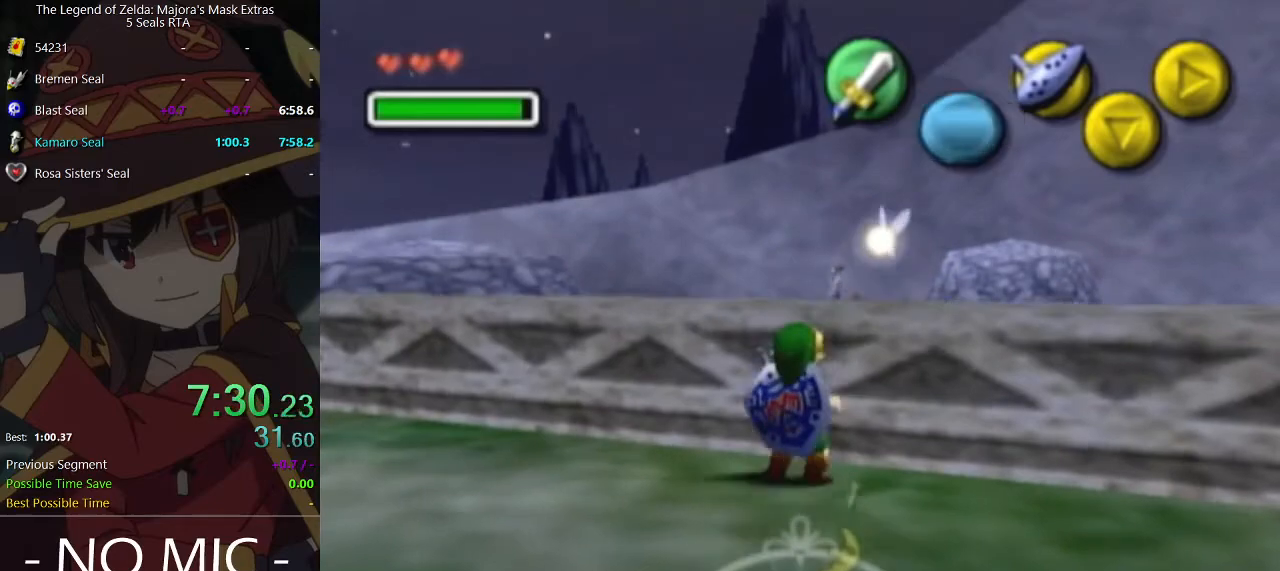
{"buttons": [], "left_stick": "up", "right_stick": "center", "events": []}
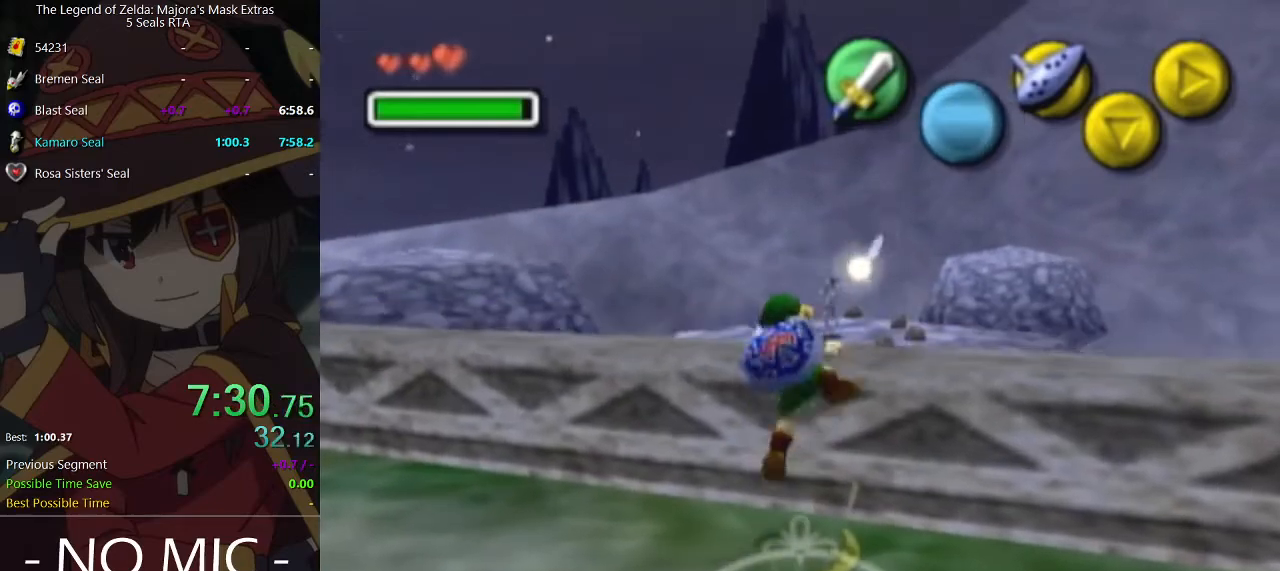
{"buttons": [], "left_stick": "up", "right_stick": "center", "events": [[400, "A", "down"], [467, "A", "up"]]}
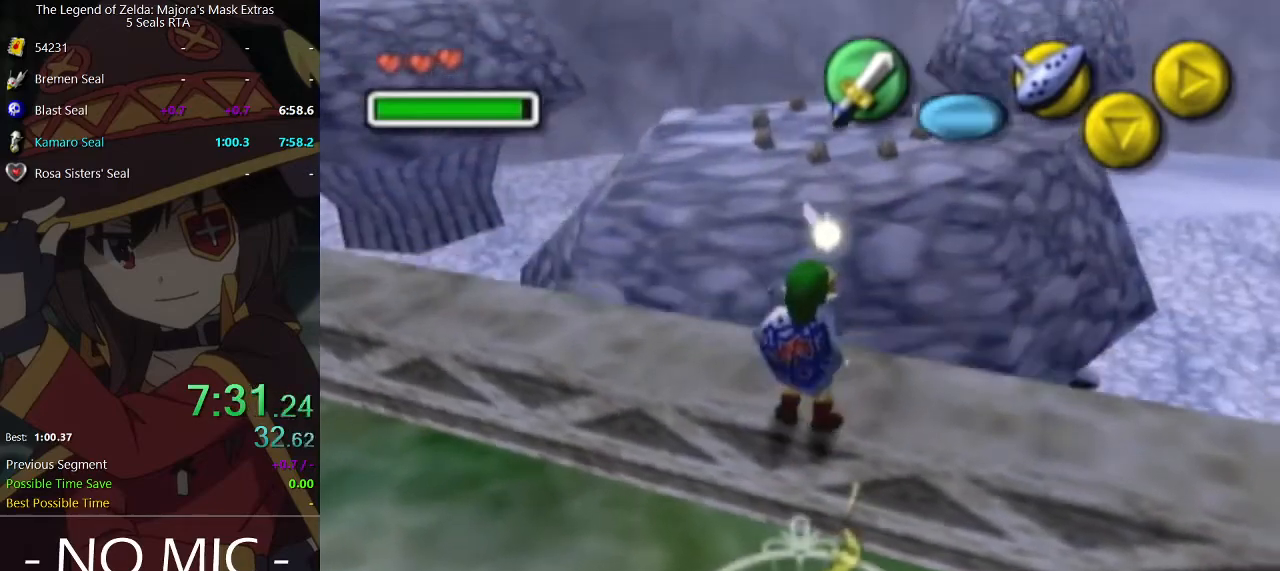
{"buttons": [], "left_stick": "up", "right_stick": "center", "events": []}
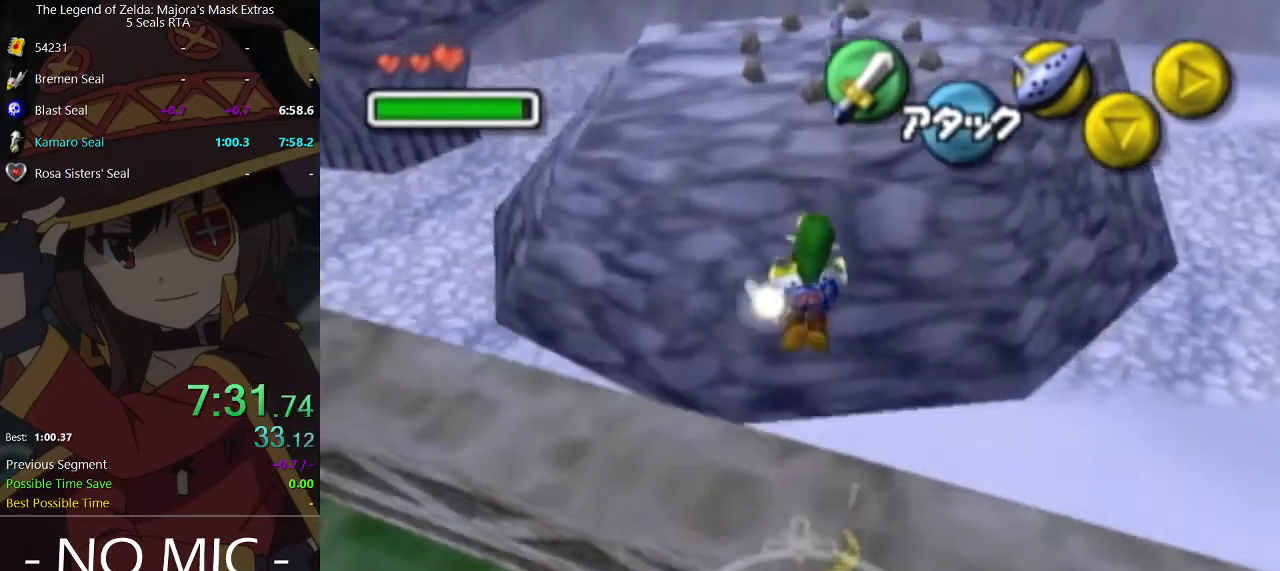
{"buttons": [], "left_stick": "up", "right_stick": "center", "events": []}
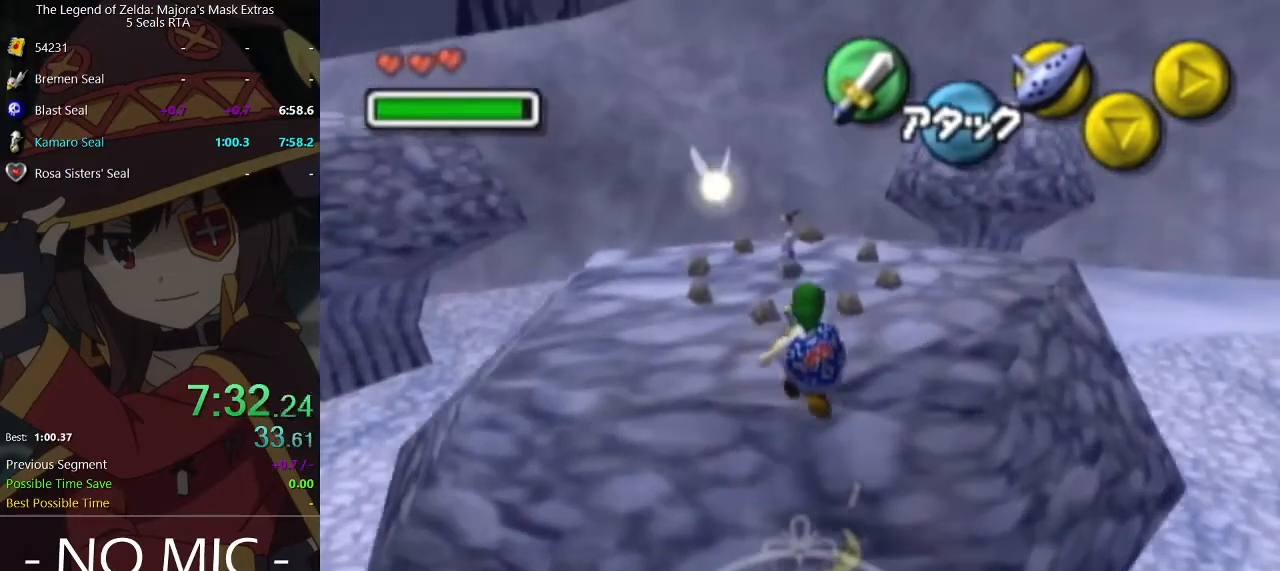
{"buttons": [], "left_stick": "up", "right_stick": "center", "events": []}
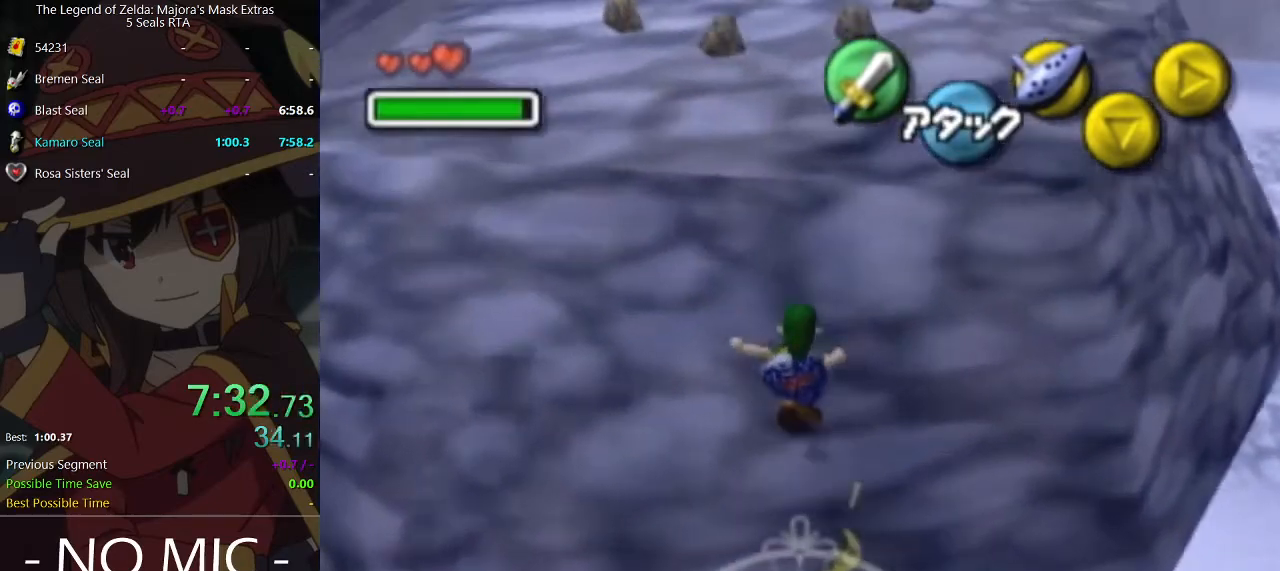
{"buttons": [], "left_stick": "up", "right_stick": "center", "events": []}
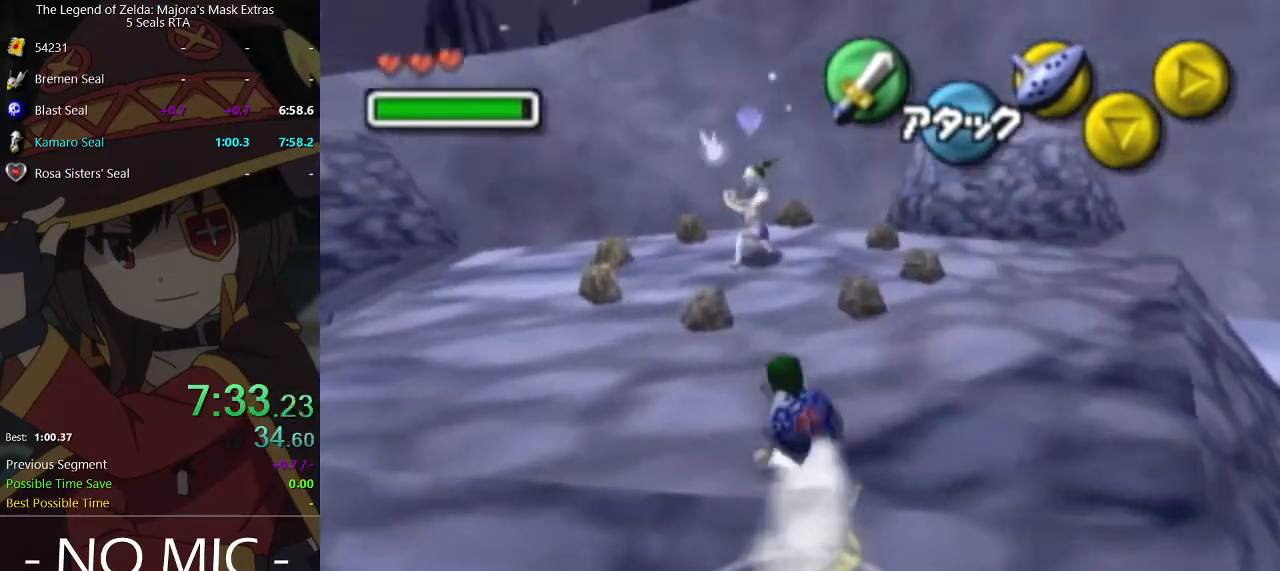
{"buttons": ["Y"], "left_stick": "up", "right_stick": "center", "events": [[467, "Y", "down"]]}
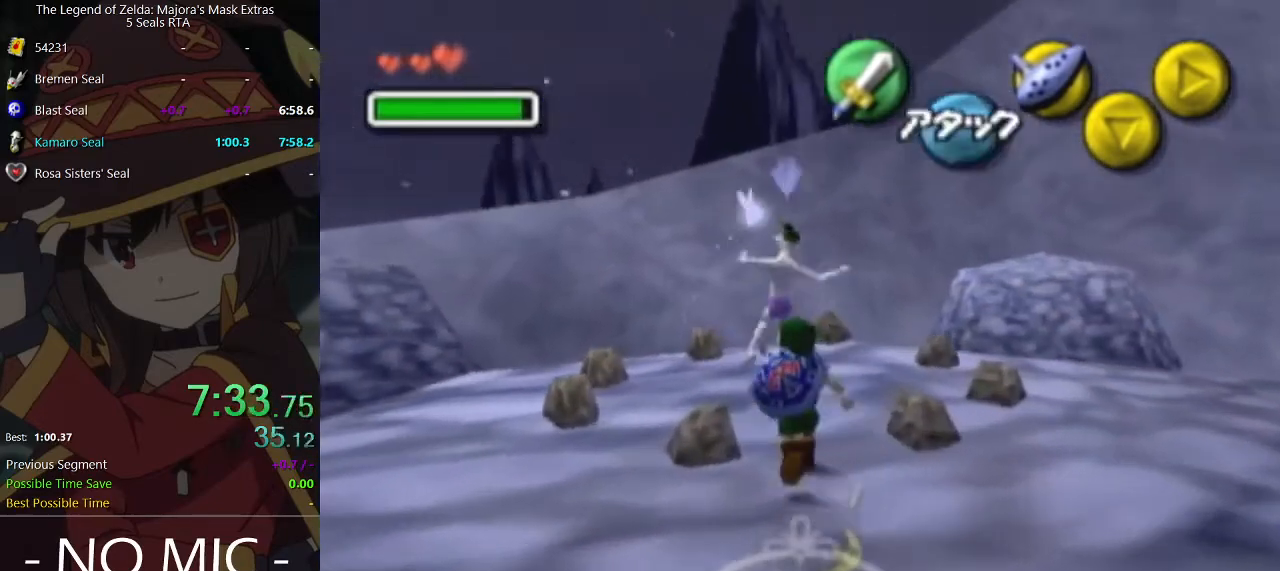
{"buttons": [], "left_stick": "center", "right_stick": "center", "events": [[67, "Y", "up"], [133, "left_stick", "center"]]}
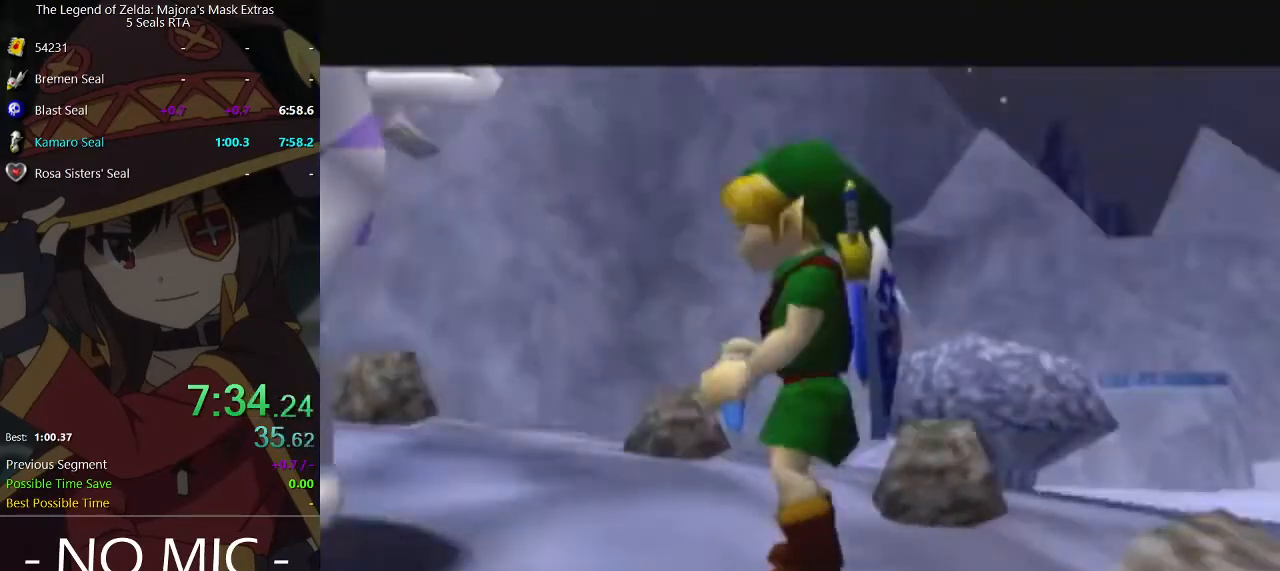
{"buttons": ["X"], "left_stick": "center", "right_stick": "center", "events": [[367, "right_stick", "left"], [433, "X", "down"], [467, "right_stick", "center"]]}
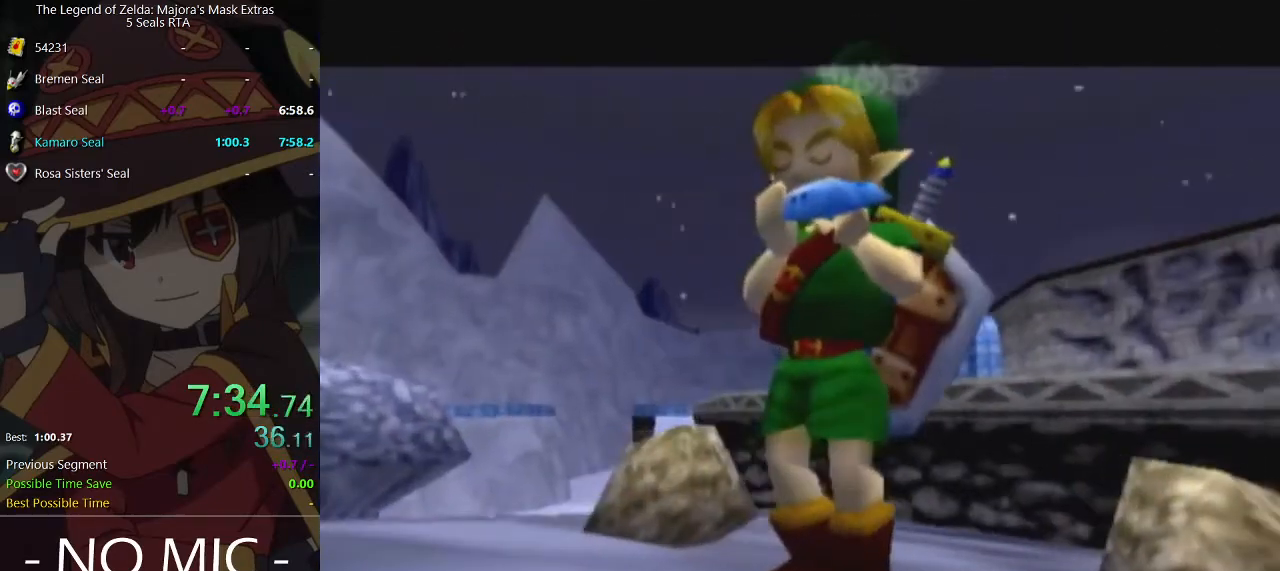
{"buttons": ["X"], "left_stick": "center", "right_stick": "center", "events": [[100, "R2", "down"], [133, "X", "up"], [333, "R2", "up"], [367, "right_stick", "left"], [433, "X", "down"], [467, "right_stick", "center"]]}
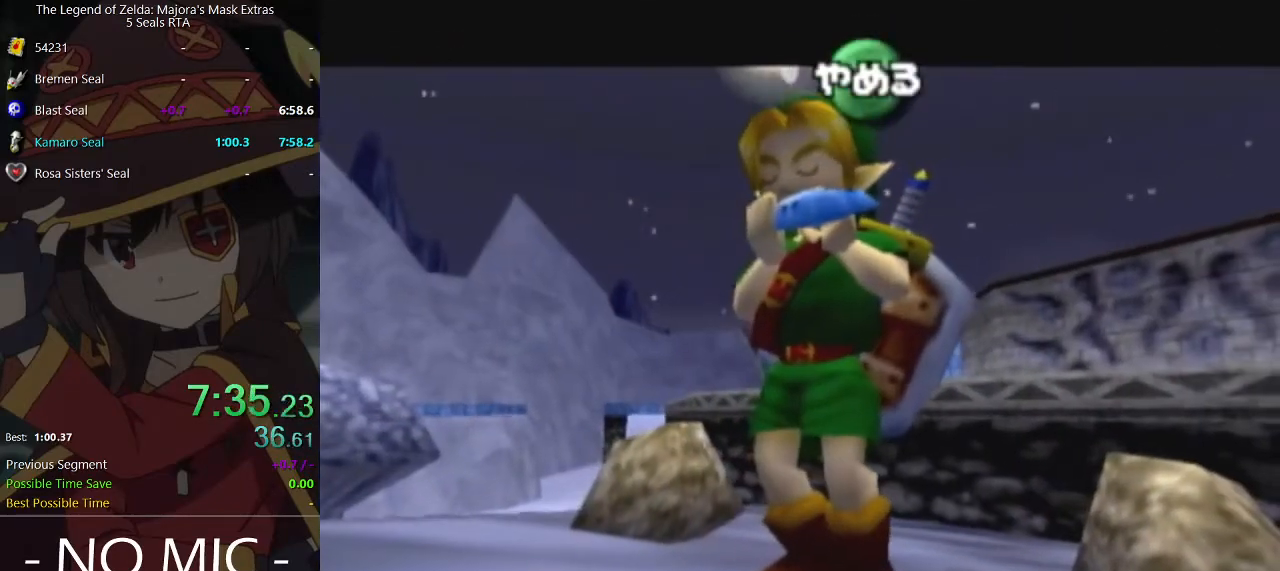
{"buttons": [], "left_stick": "center", "right_stick": "center", "events": [[100, "R2", "down"], [133, "X", "up"], [500, "R2", "up"]]}